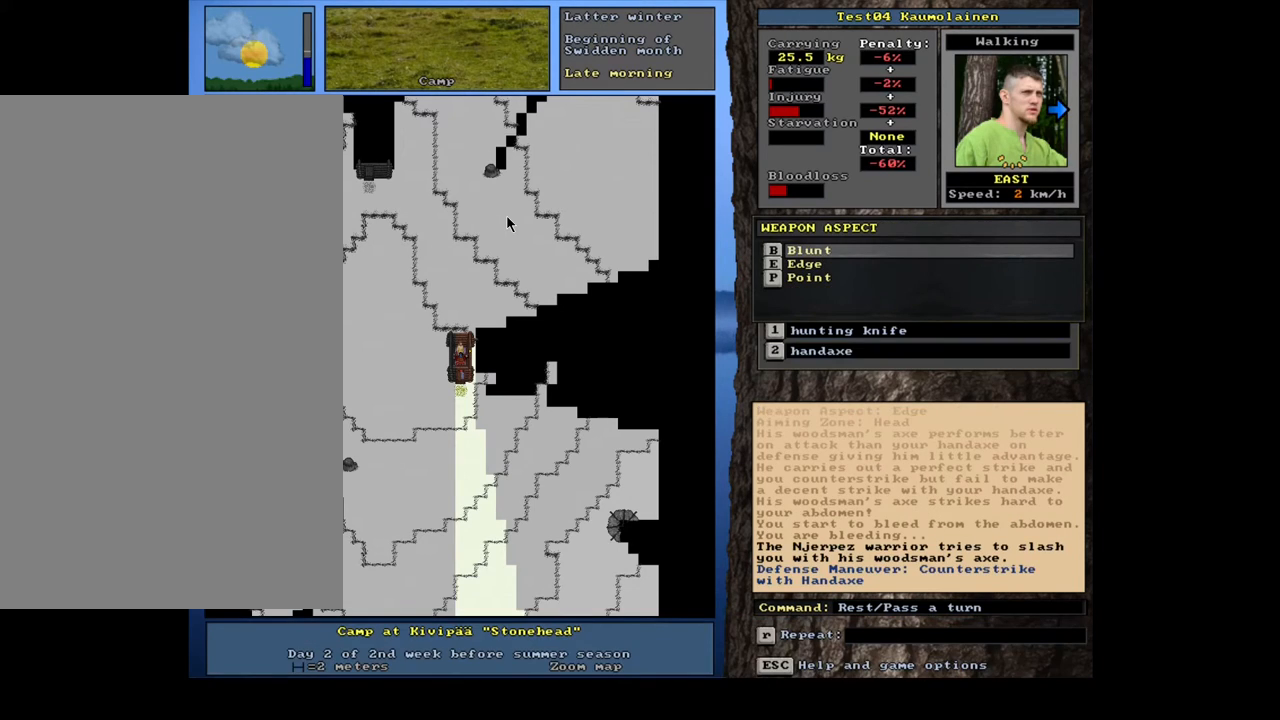
Gameplay with keyboard and mouse; each line is a JSON object with the keys and mouse buttons held at the frame after it. "events" lists presses ("down") and releases ("up") of ".", "/", "0", "1", "2", "3", "4", "5", "6", "7", "8", "9", "a", "alt_l", "alt_r", "b", "backslash", "backspace", "c", "caps_lock", "comma", "ctrl_l", "ctrl_r", "d", "down", "e", "equals", "escape", "f", "f1", "f10", "f11", "f12", "f2", "f3", "f4", "f5", "f6", "f7", "f8", "f9", "g", "h", "i", "j", "k", "l", "lbracket", "left", "m", "minus", "n", "num0", "num1", "num2", "num3", "num4", "num5", "num6", "num7", "num8", "num9", "o", "p", "q", "quote", "r", "rbracket", "return", "right", "s", "semicolon", "shift_l", "shift_r", "space", "super", "t", "tab", "tilde", "u", "up", "v", "w", "x", "y", "z", "mouse_left", "mouse_wheel", "mouse_right", "mouse_mb4" and "mouse_mb5" between this image and that frame as [ms after this image, input, new state], when the widget could be followed in between. "mouse_left", "mouse_wheel", "mouse_right", "mouse_mb4", "mouse_mb5" = the "left", "wheel", "right", "mb4", "mb5" buttons of the "mouse" list. No other keys are recorded. "wheel" means that the mouse wheel is clicked or scrolled. Mouse movement is not recorded. Not read: other_keys.
{"keys": [], "mouse": [], "events": []}
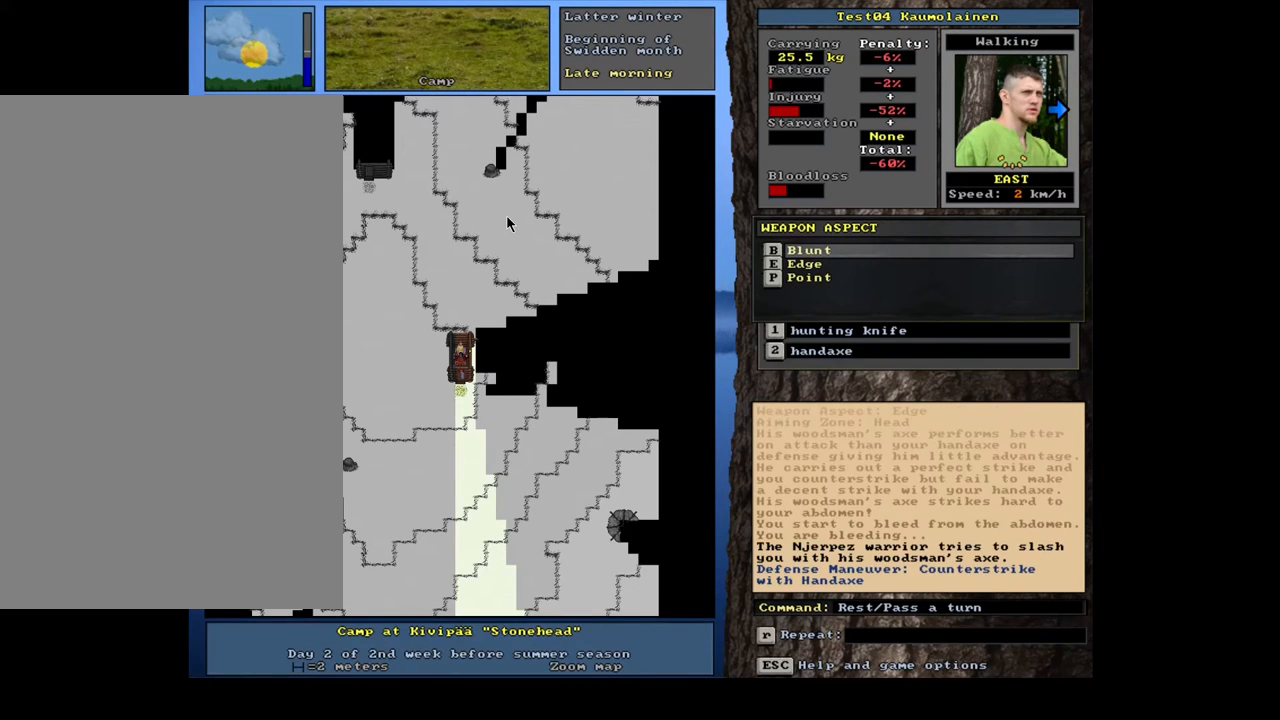
{"keys": [], "mouse": [], "events": [[50, "e", "down"], [150, "e", "up"]]}
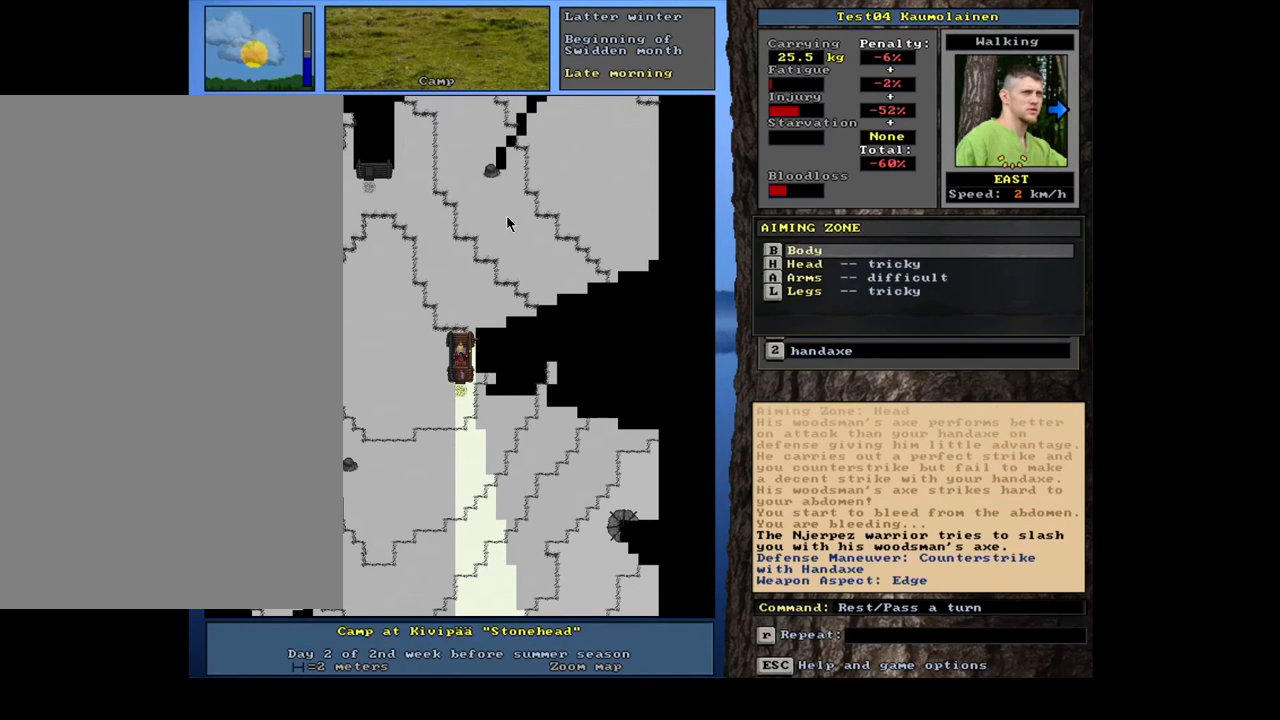
{"keys": [], "mouse": [], "events": [[67, "h", "down"], [133, "h", "up"]]}
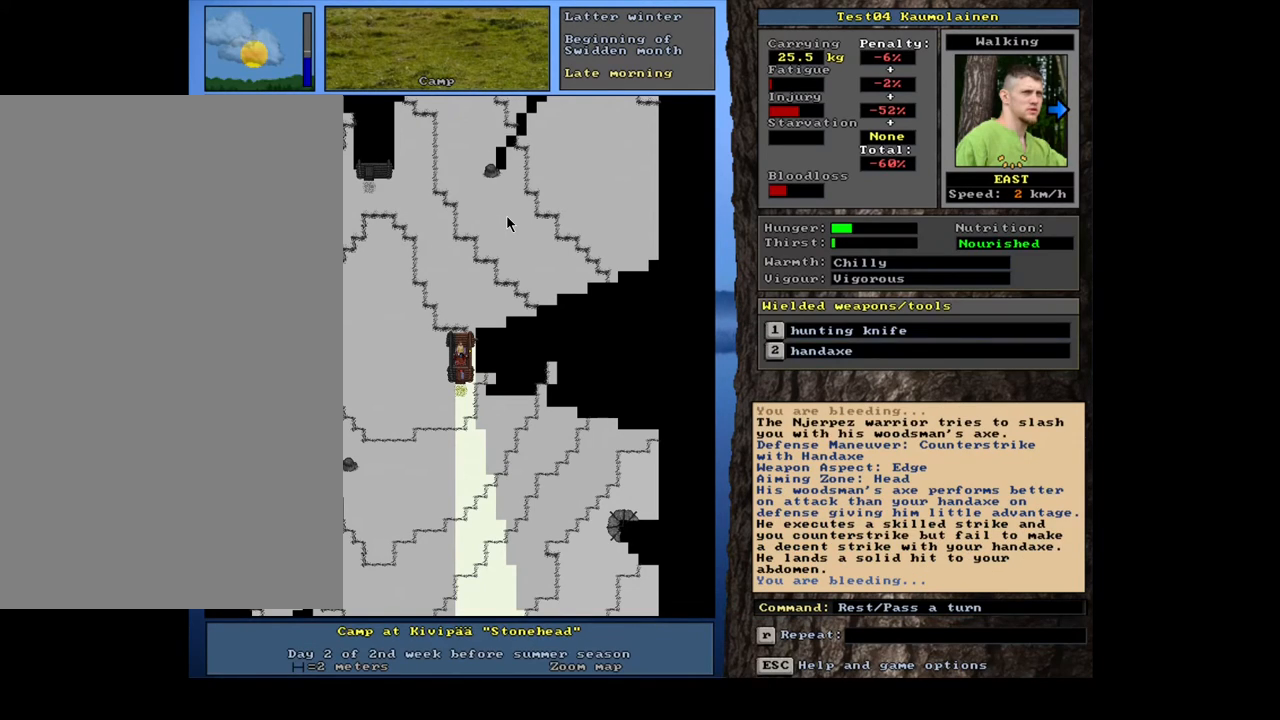
{"keys": [], "mouse": [], "events": []}
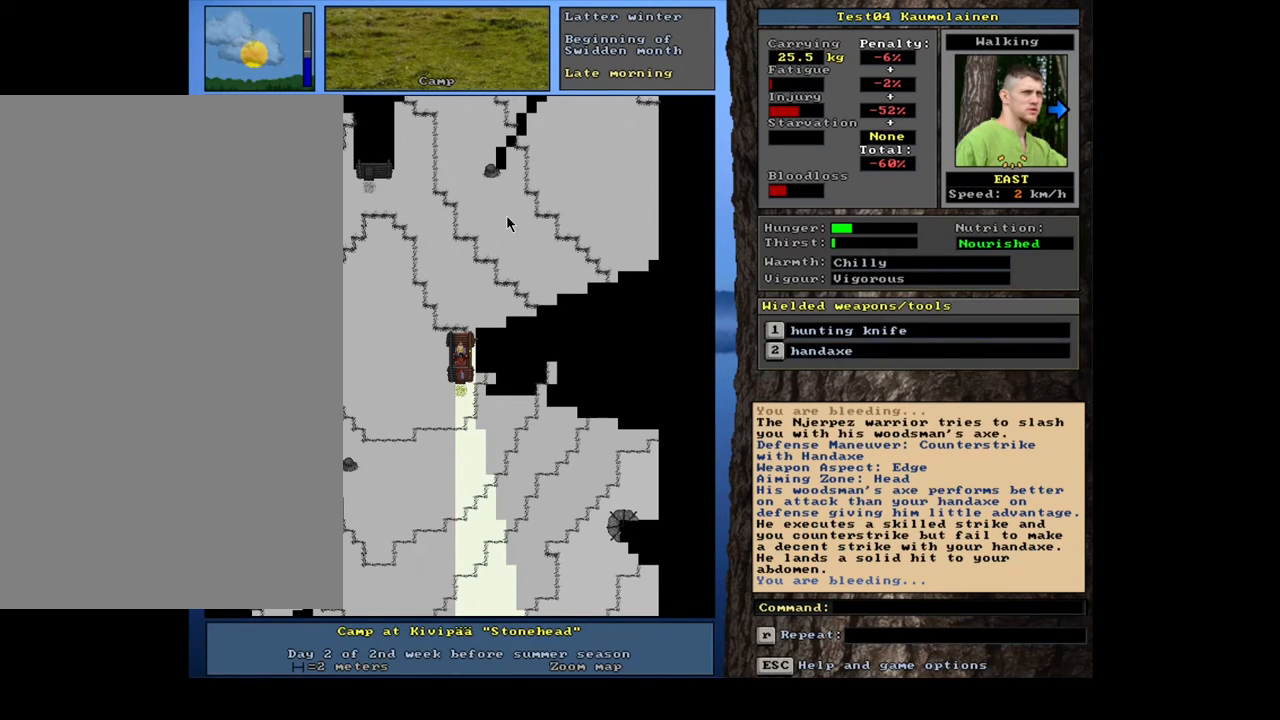
{"keys": [], "mouse": [], "events": []}
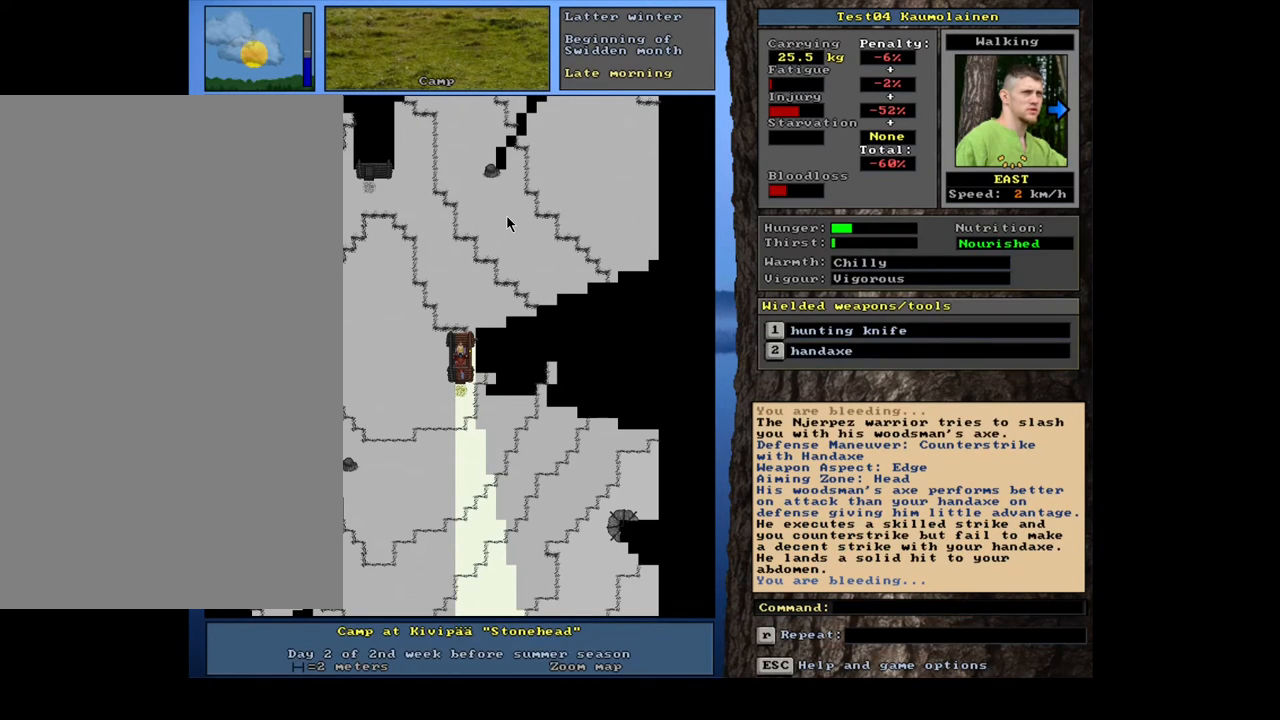
{"keys": [], "mouse": [], "events": []}
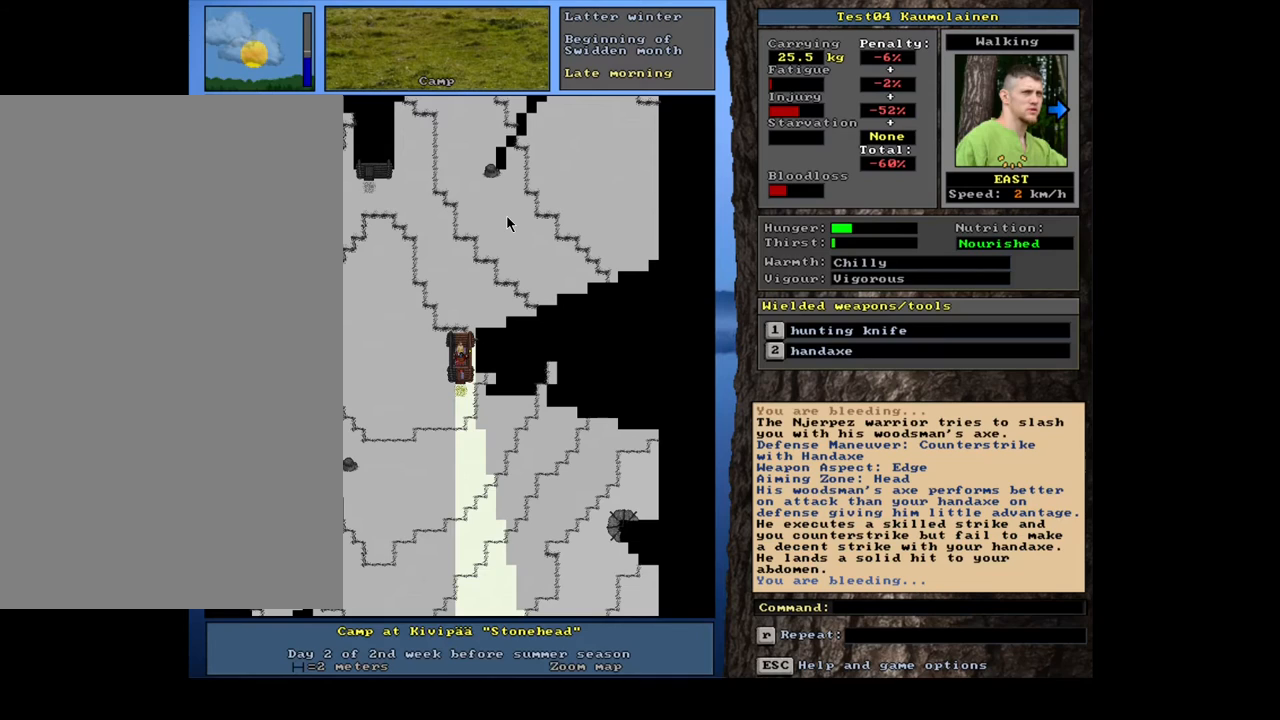
{"keys": [], "mouse": [], "events": [[267, "2", "down"], [383, "2", "up"]]}
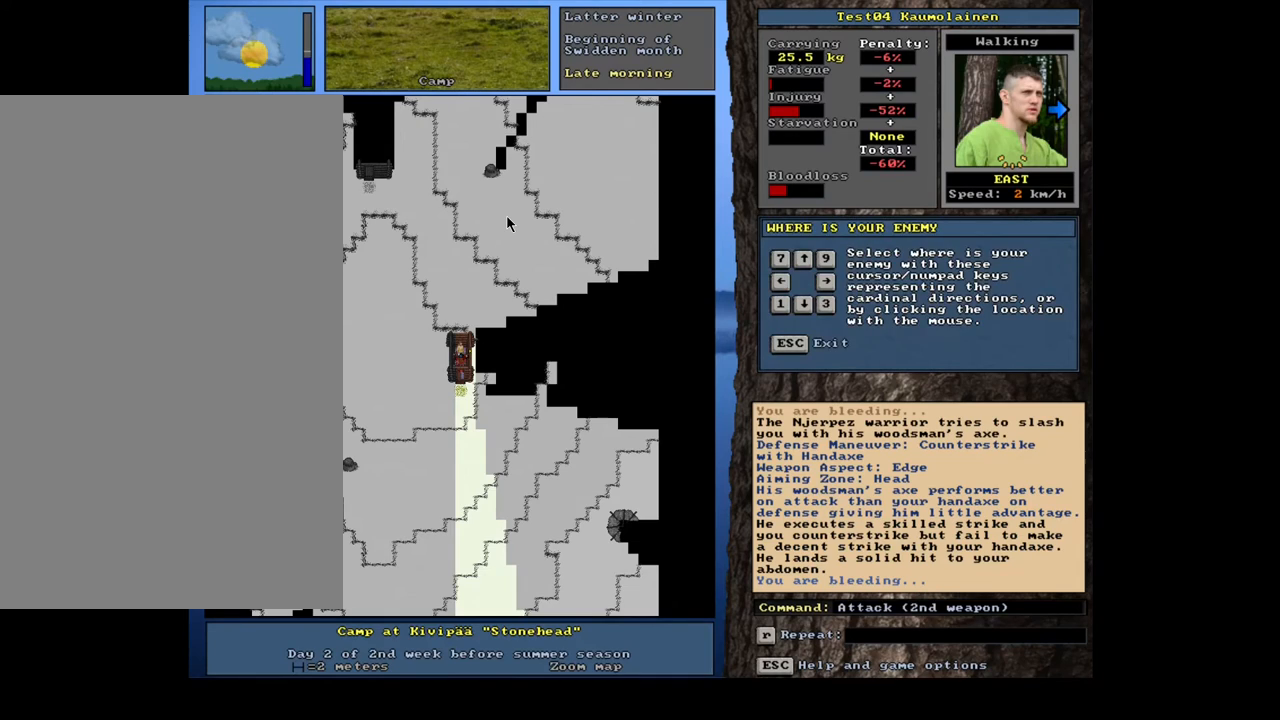
{"keys": [], "mouse": [], "events": []}
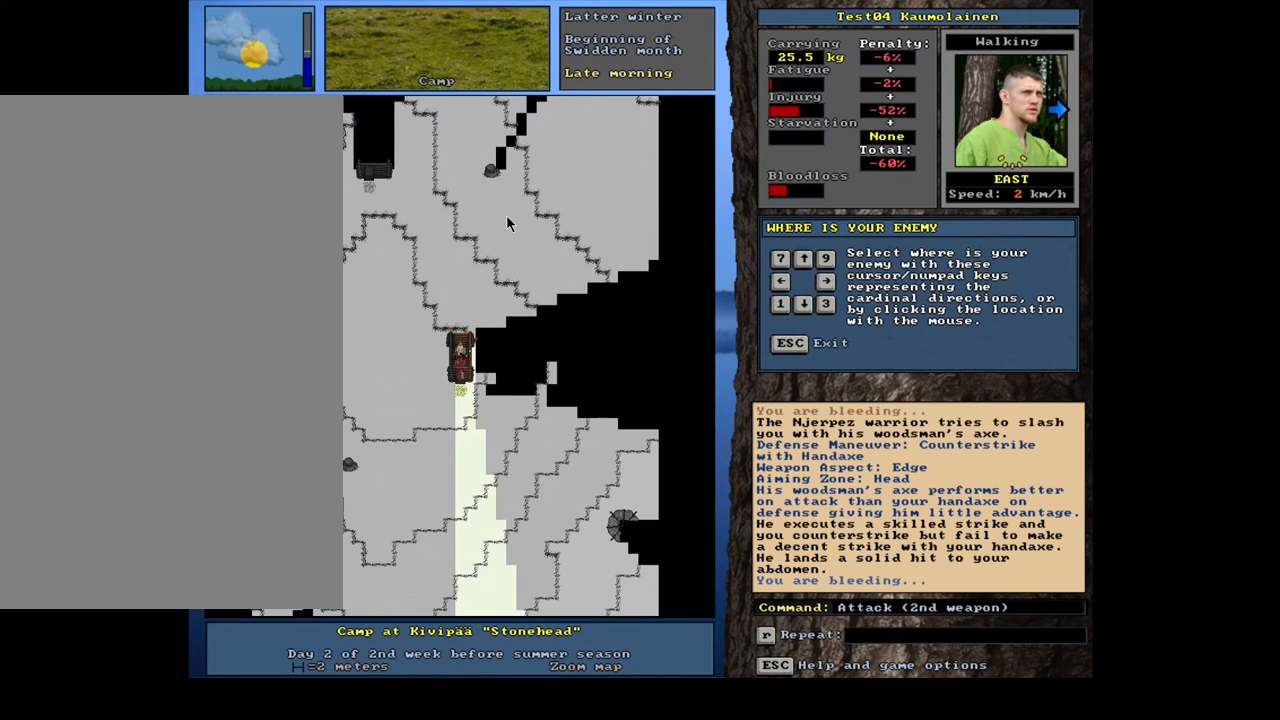
{"keys": [], "mouse": [], "events": []}
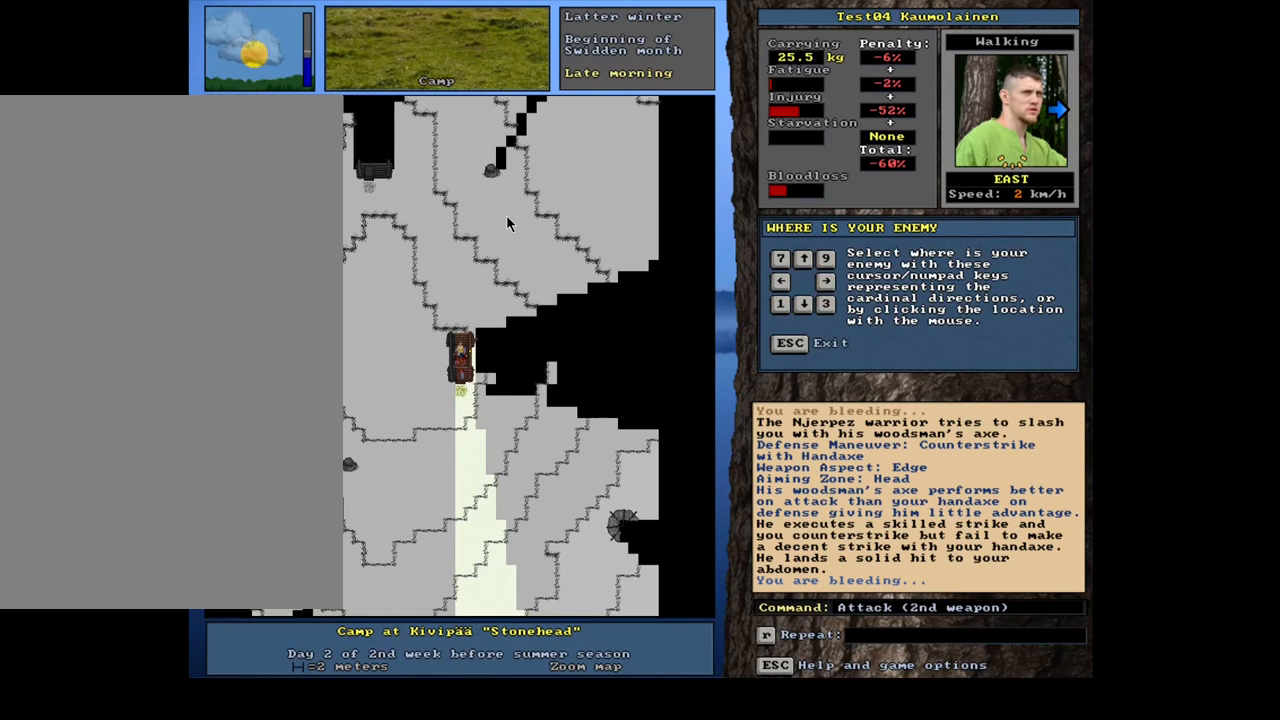
{"keys": [], "mouse": [], "events": [[50, "2", "down"], [150, "2", "up"]]}
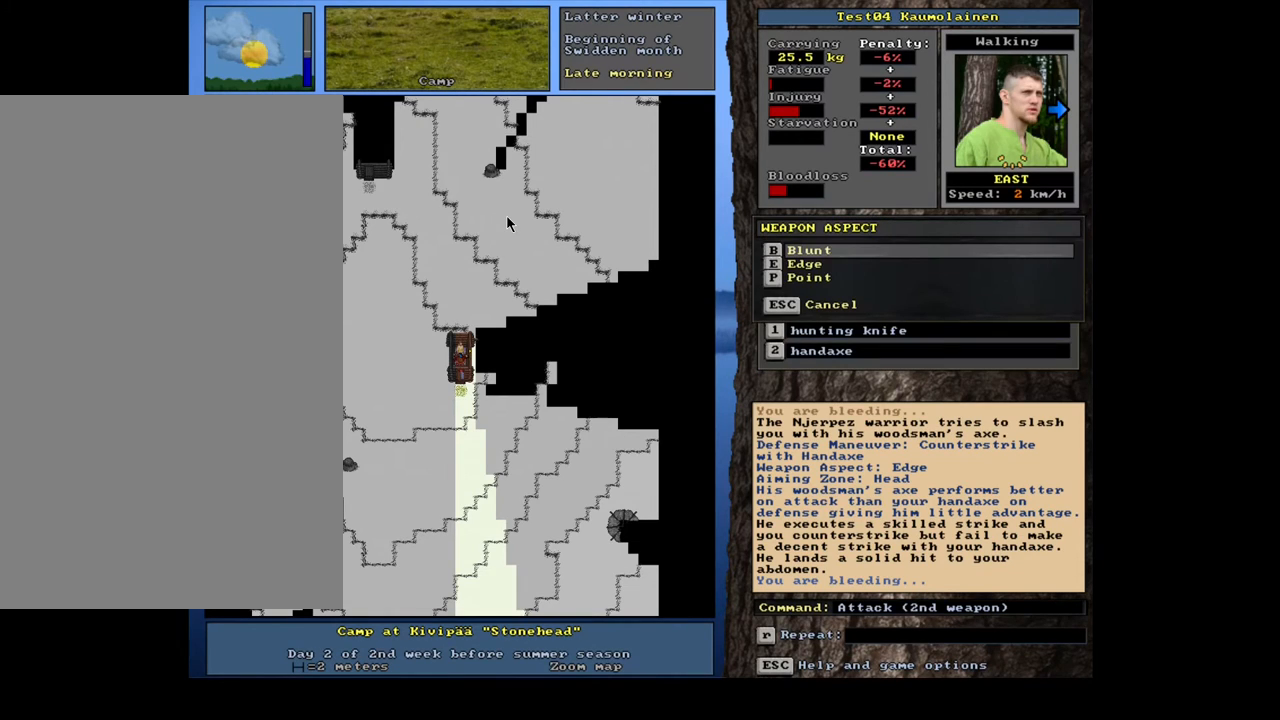
{"keys": [], "mouse": [], "events": [[217, "e", "down"], [333, "e", "up"]]}
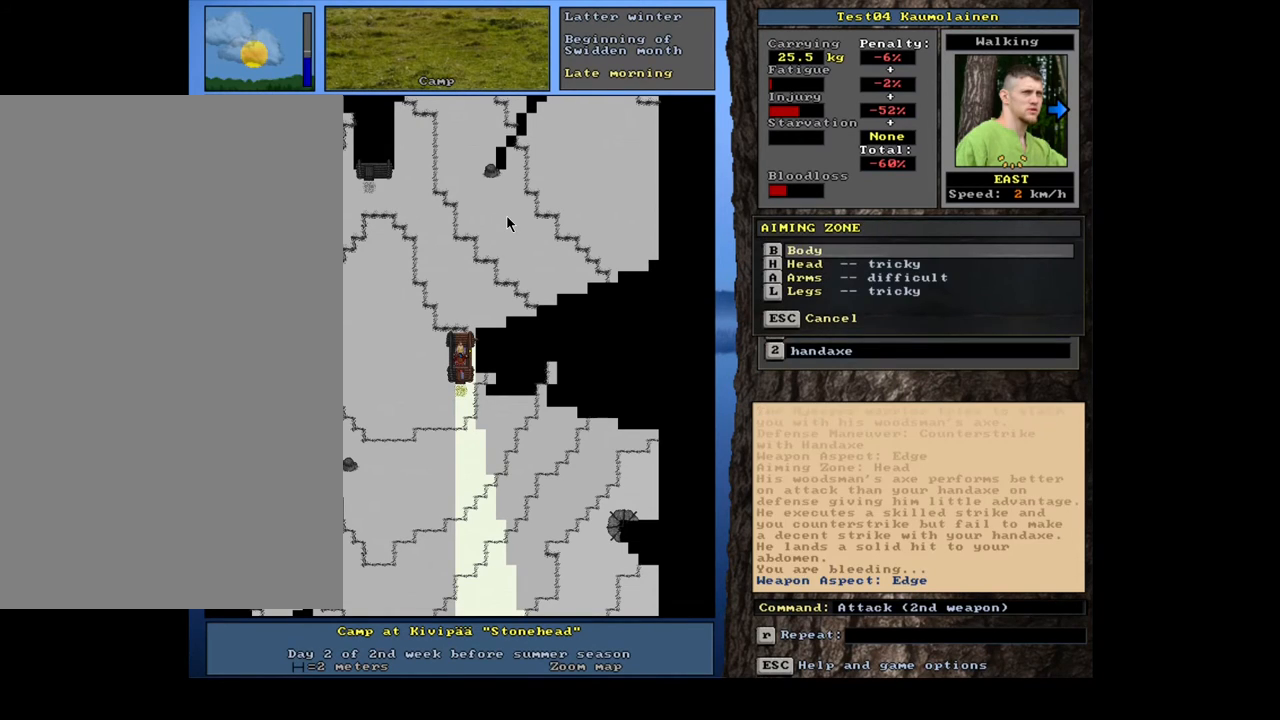
{"keys": [], "mouse": [], "events": [[250, "h", "down"], [333, "h", "up"]]}
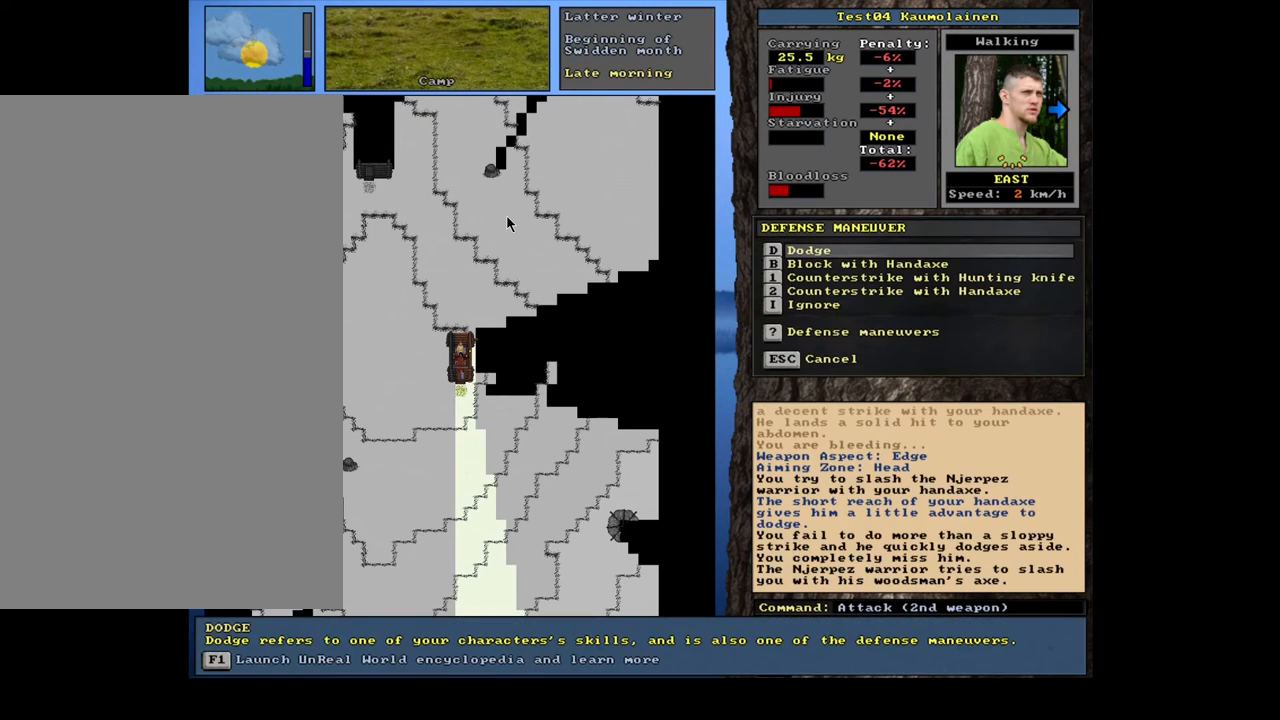
{"keys": [], "mouse": [], "events": []}
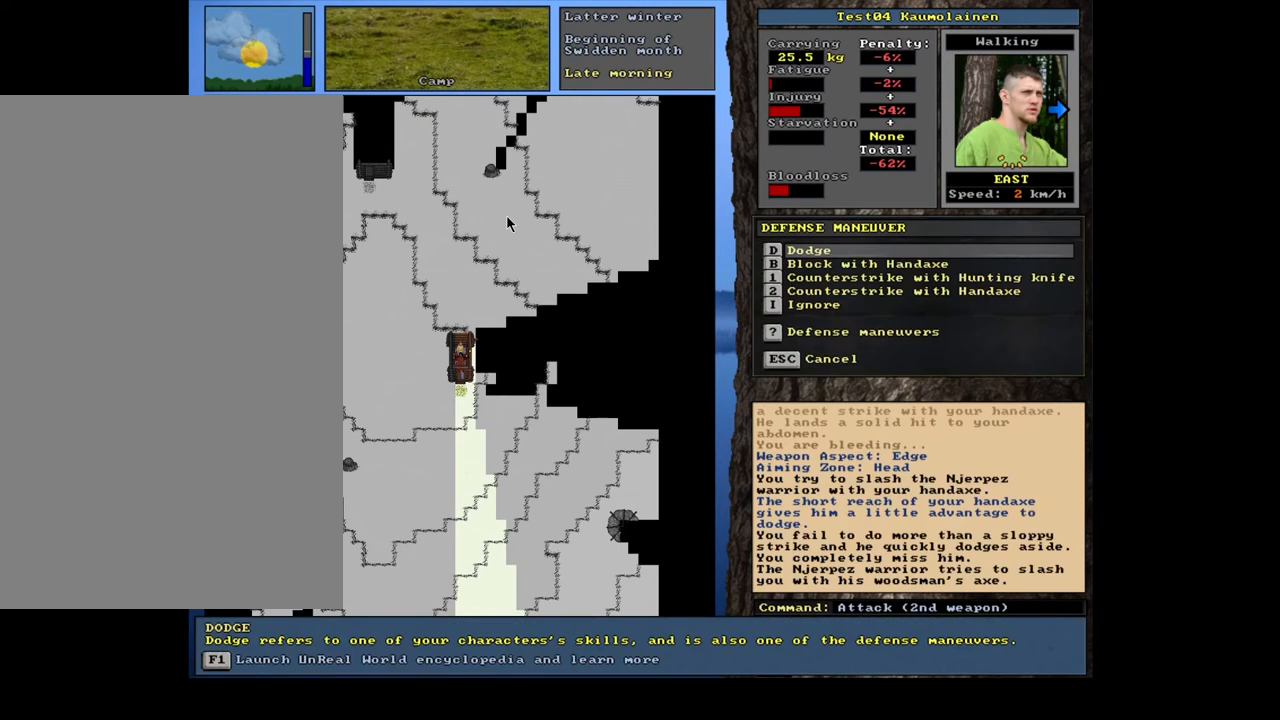
{"keys": [], "mouse": [], "events": []}
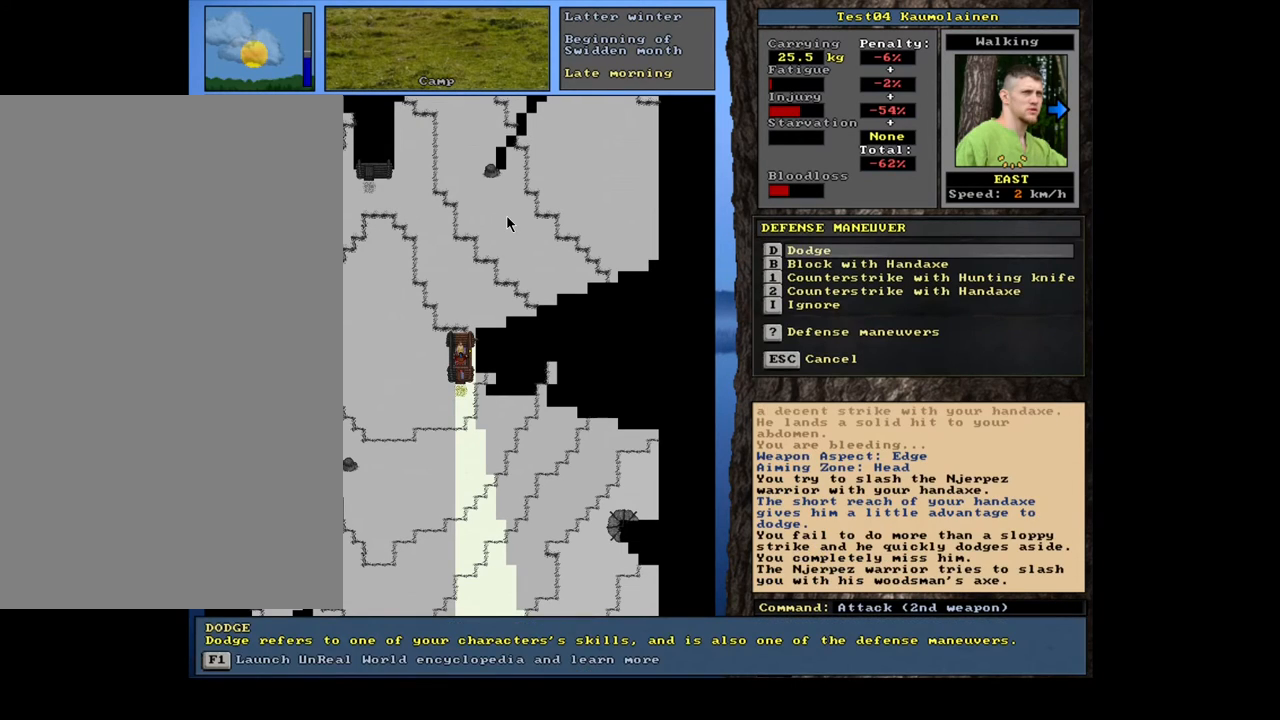
{"keys": [], "mouse": [], "events": [[333, "2", "down"], [450, "2", "up"]]}
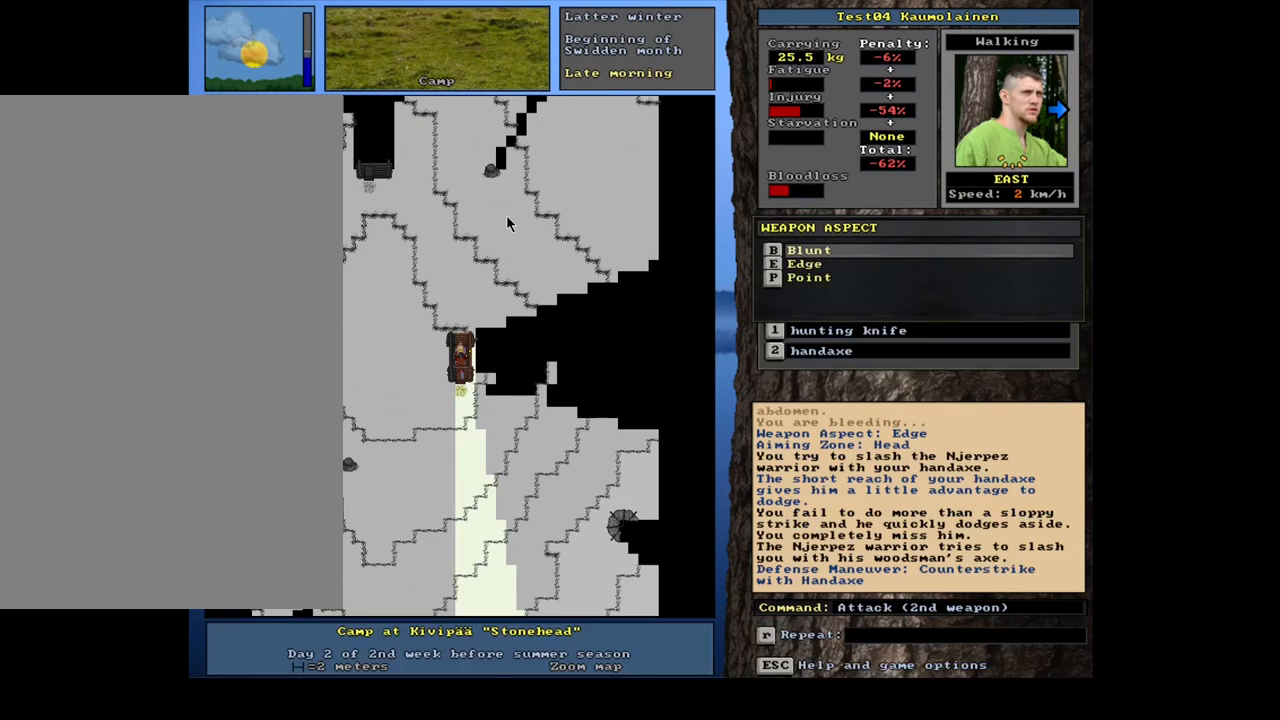
{"keys": [], "mouse": [], "events": []}
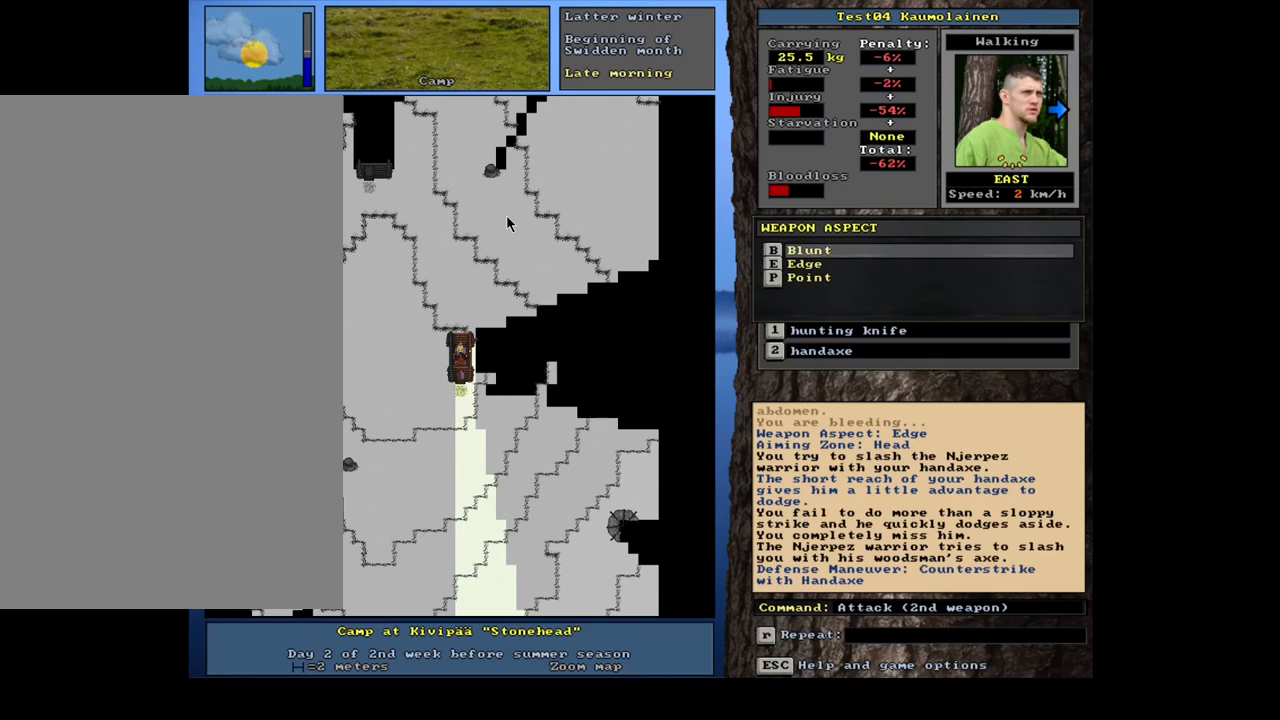
{"keys": [], "mouse": [], "events": [[33, "e", "down"], [167, "e", "up"]]}
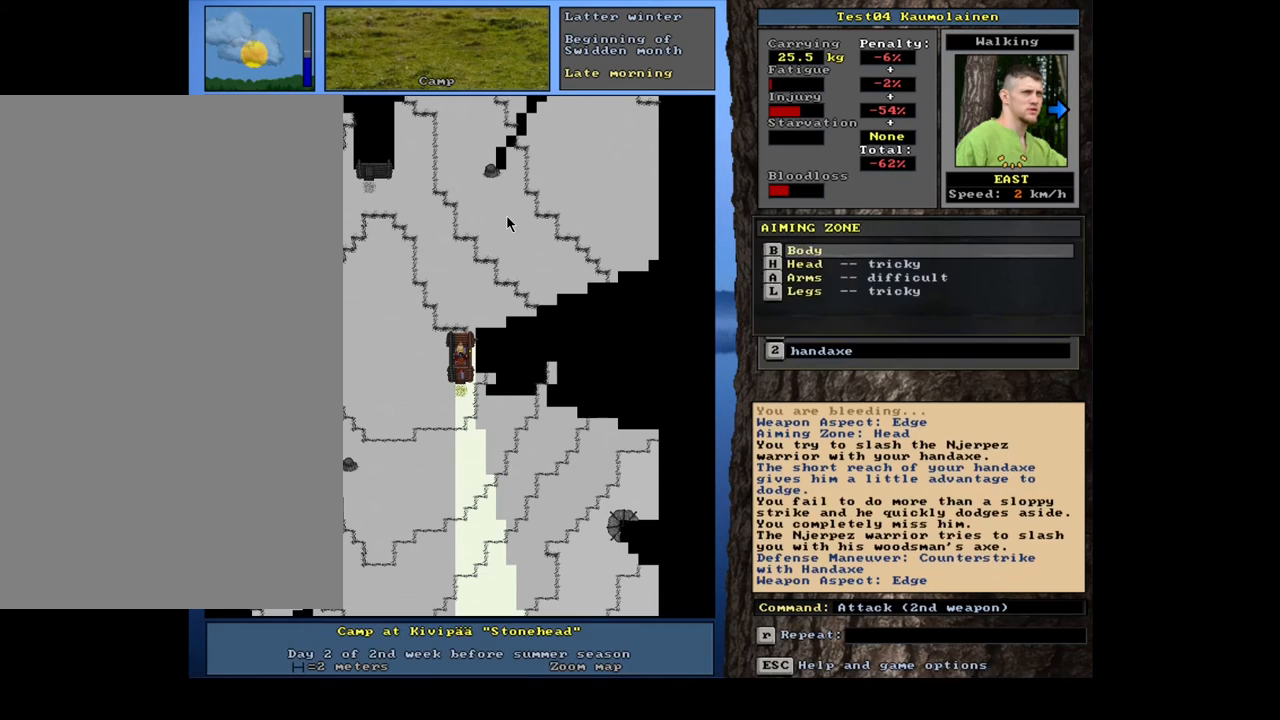
{"keys": [], "mouse": [], "events": [[150, "h", "down"], [250, "h", "up"]]}
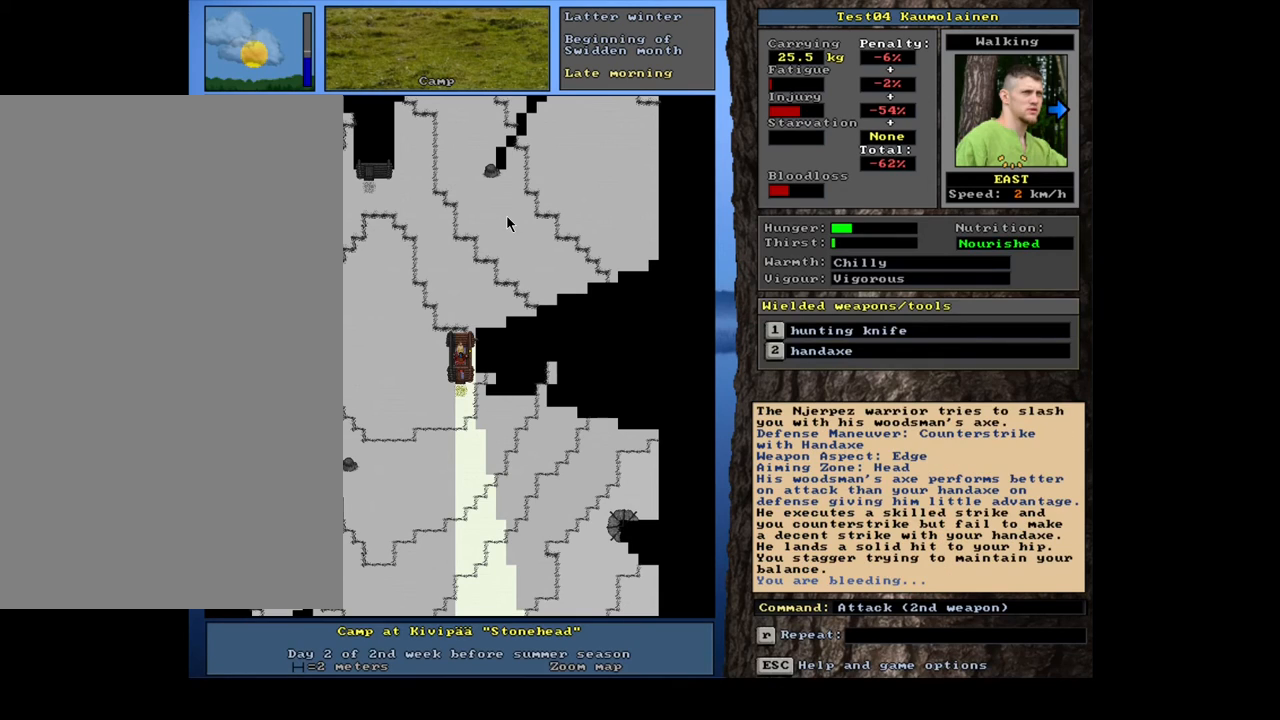
{"keys": [], "mouse": [], "events": []}
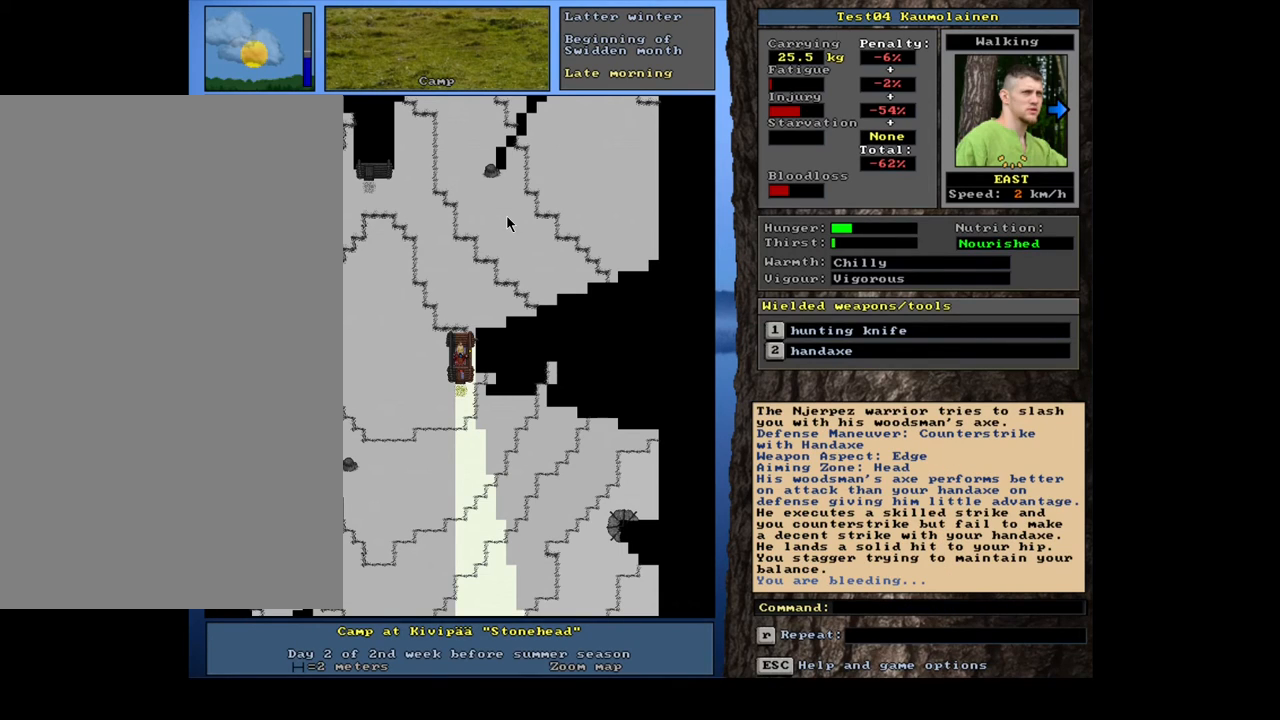
{"keys": [], "mouse": [], "events": [[367, "2", "down"], [483, "2", "up"]]}
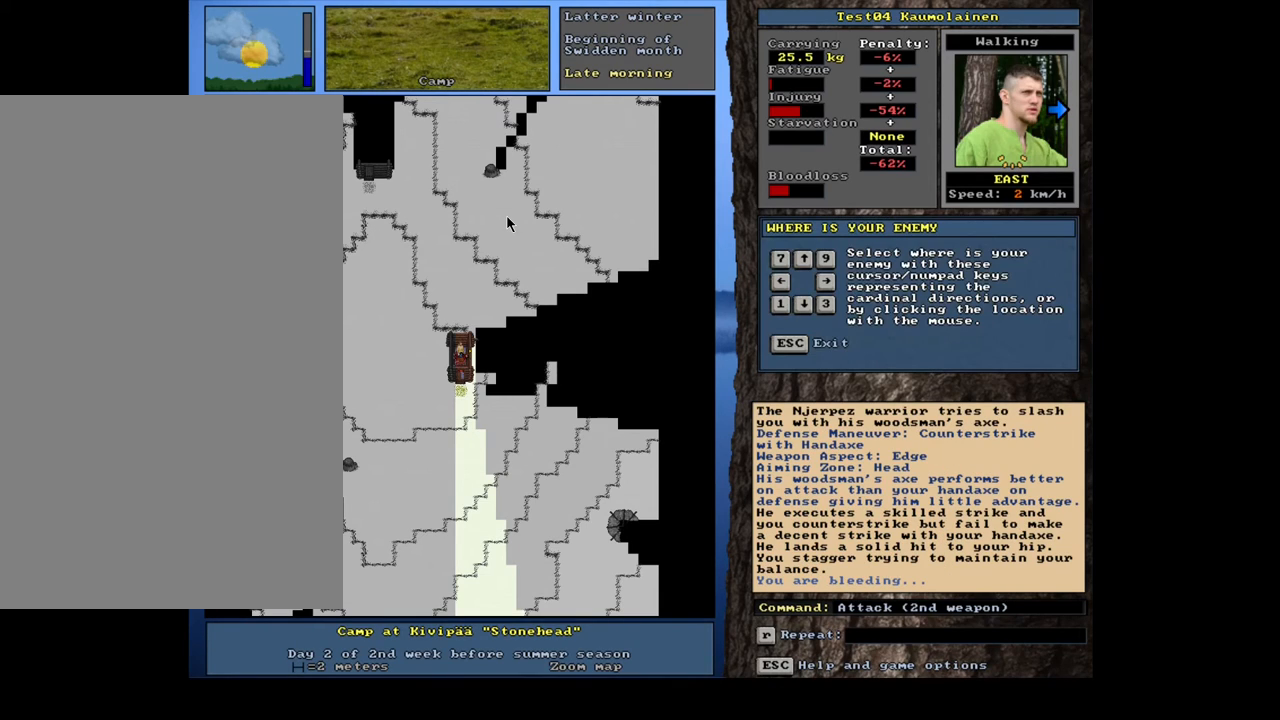
{"keys": [], "mouse": [], "events": []}
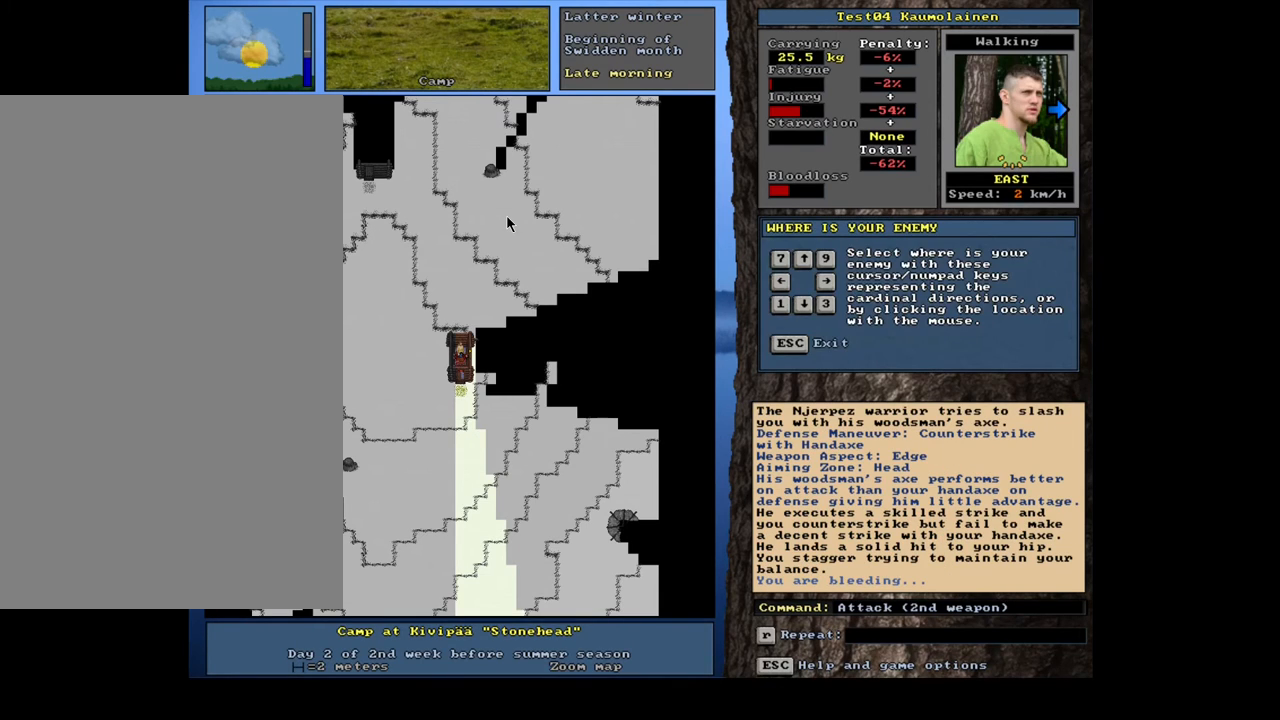
{"keys": [], "mouse": [], "events": [[217, "2", "down"], [317, "2", "up"]]}
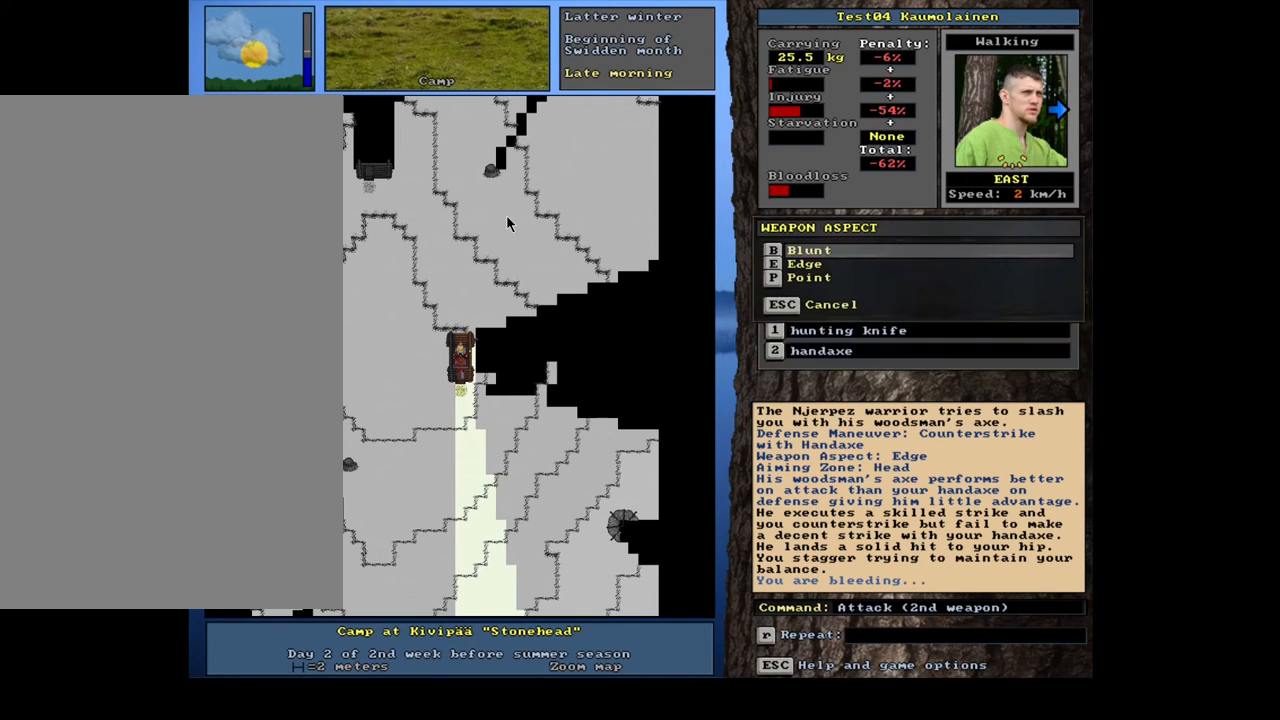
{"keys": ["e"], "mouse": [], "events": [[400, "e", "down"]]}
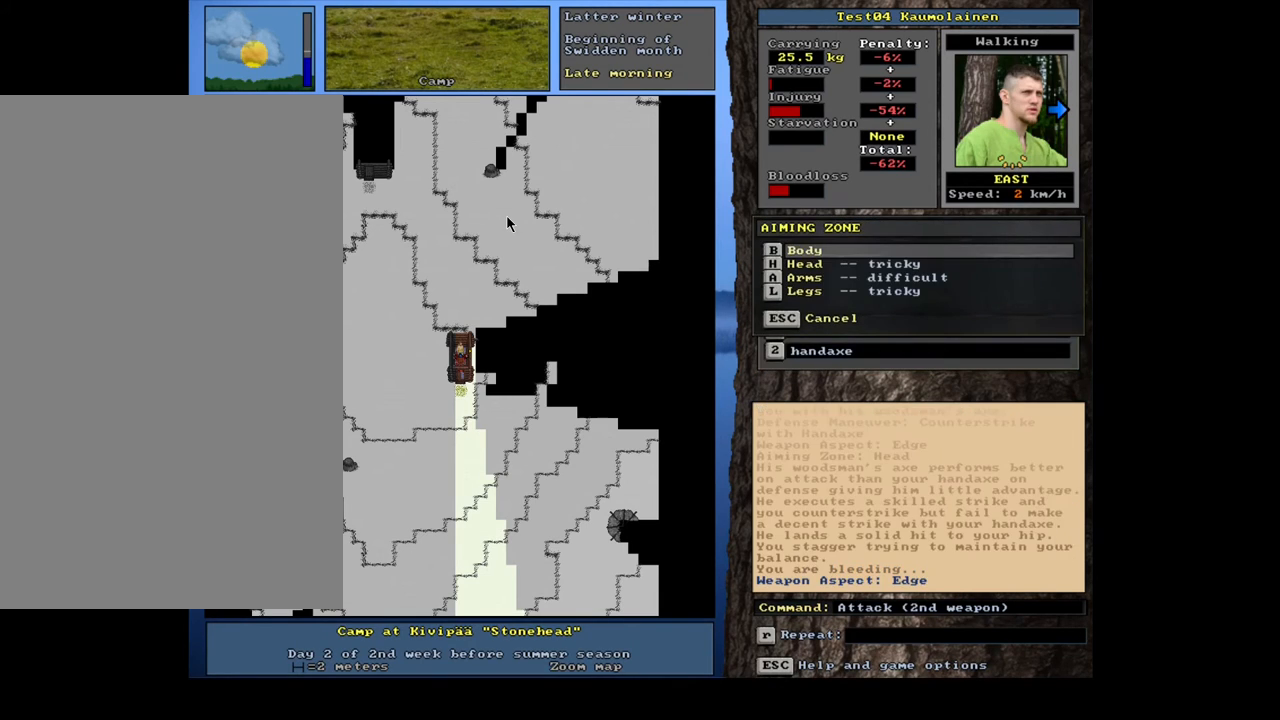
{"keys": [], "mouse": [], "events": [[17, "e", "up"], [417, "h", "down"], [483, "h", "up"]]}
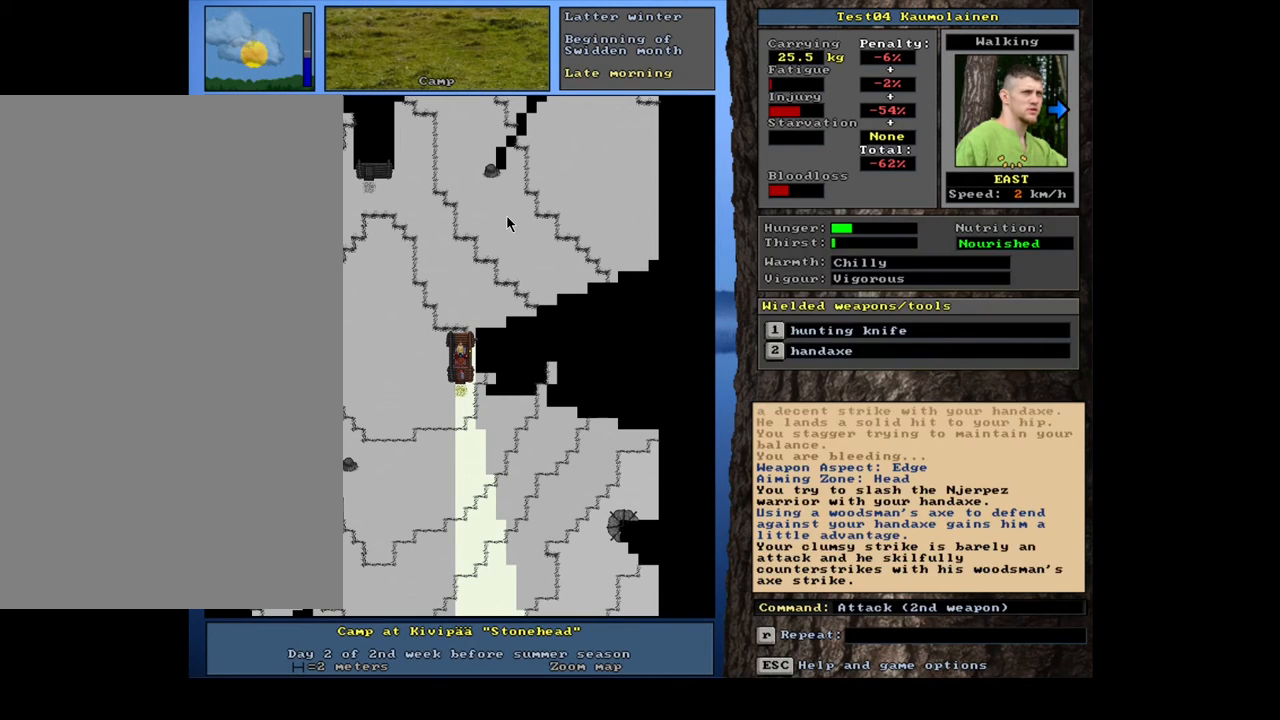
{"keys": [], "mouse": [], "events": []}
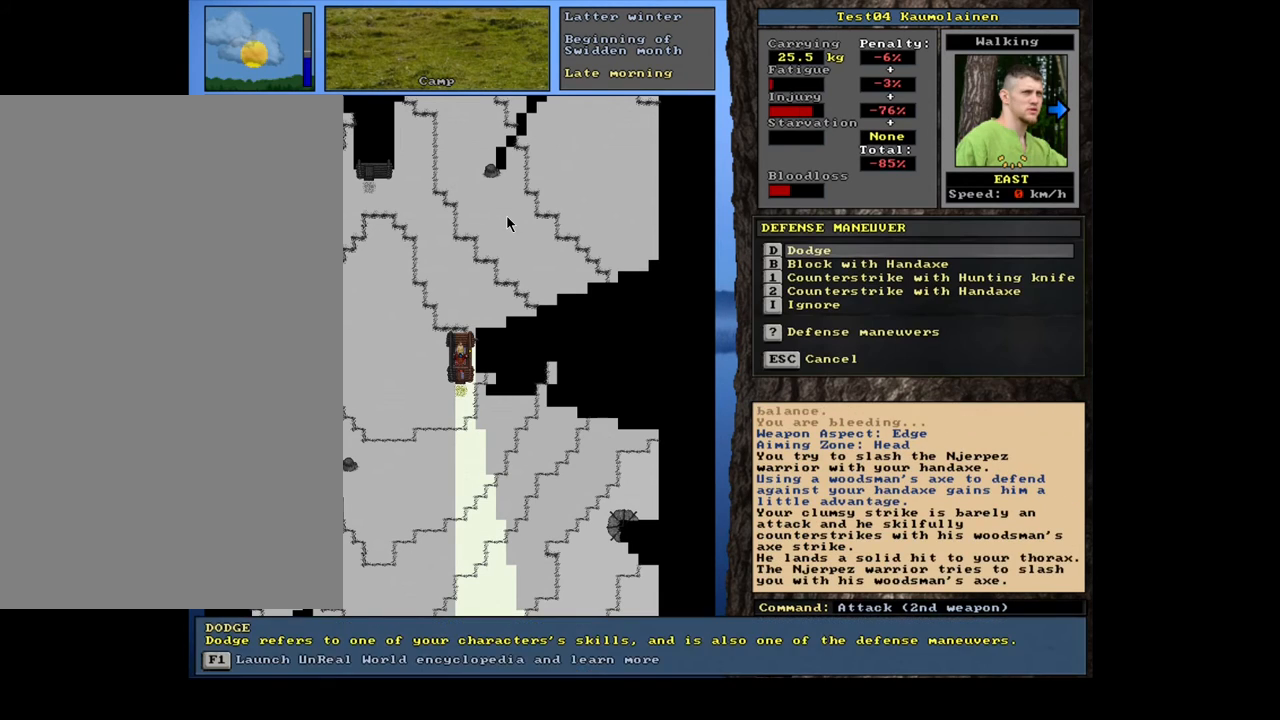
{"keys": [], "mouse": [], "events": []}